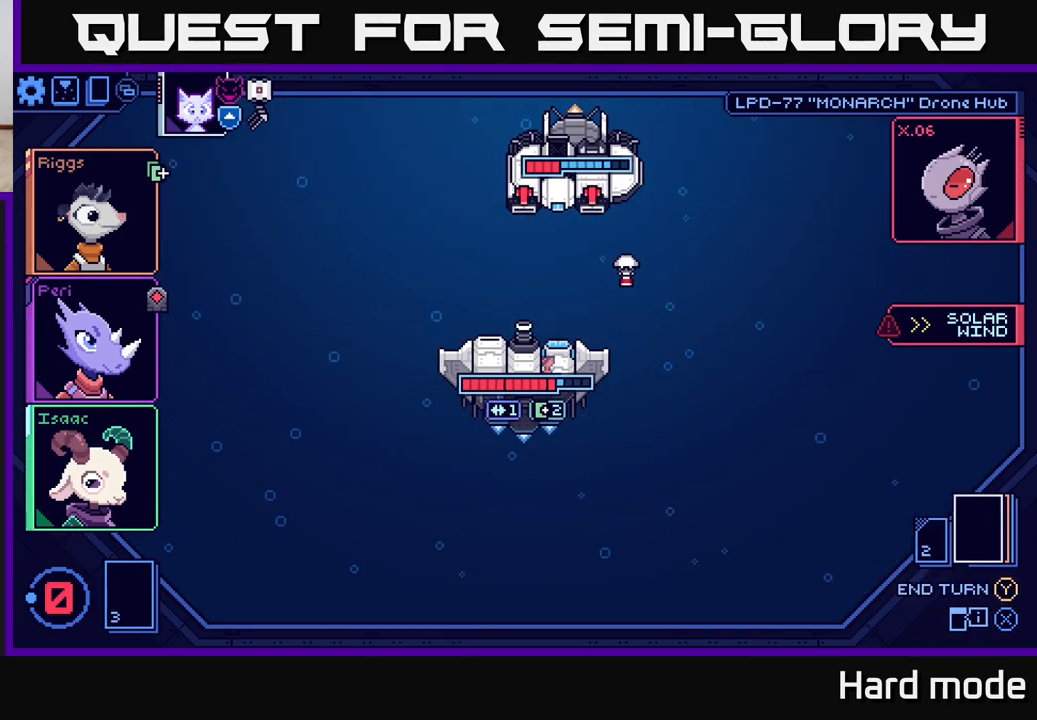
Gameplay with a controller (Xbox layout); each line is a JSON object with the inputs held at the frame after it. "events" lists button and stick changes between this image and that frame as [ms after this image, input, new state], when the widget could be followed in between.
{"buttons": [], "left_stick": "center", "right_stick": "center", "events": []}
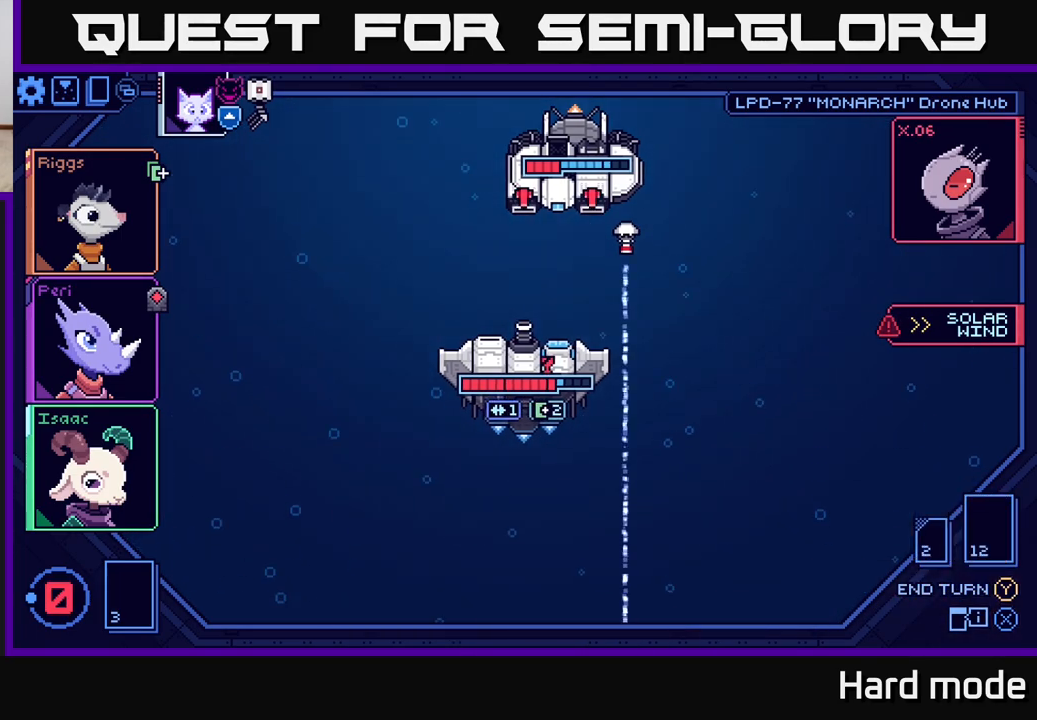
{"buttons": [], "left_stick": "center", "right_stick": "center", "events": []}
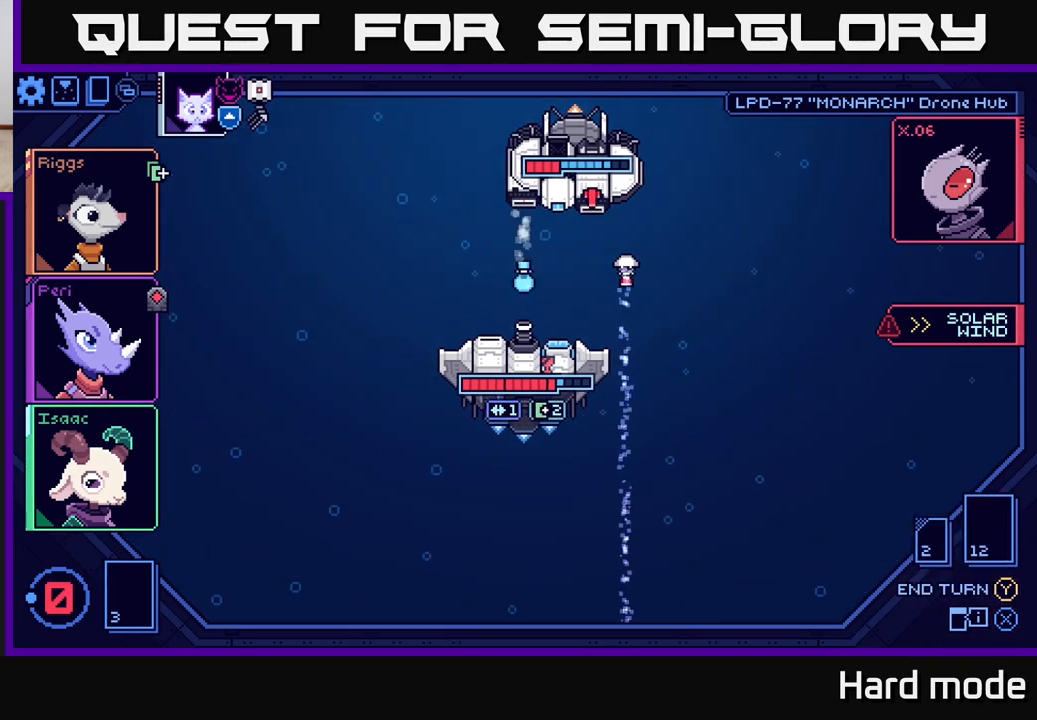
{"buttons": [], "left_stick": "center", "right_stick": "center", "events": []}
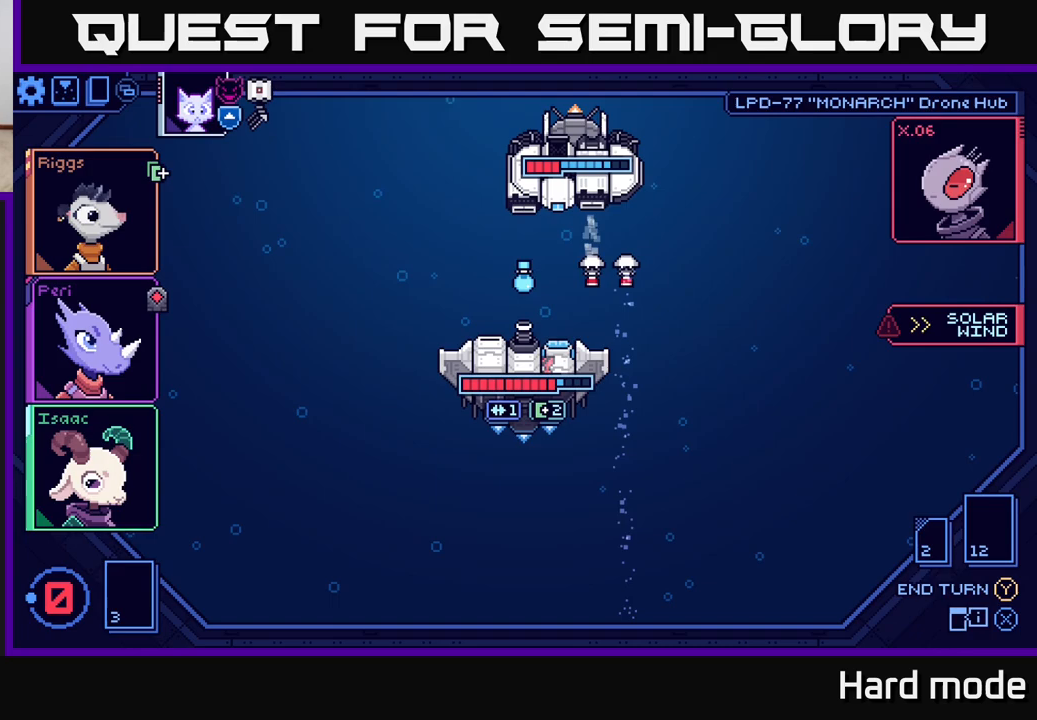
{"buttons": [], "left_stick": "center", "right_stick": "center", "events": []}
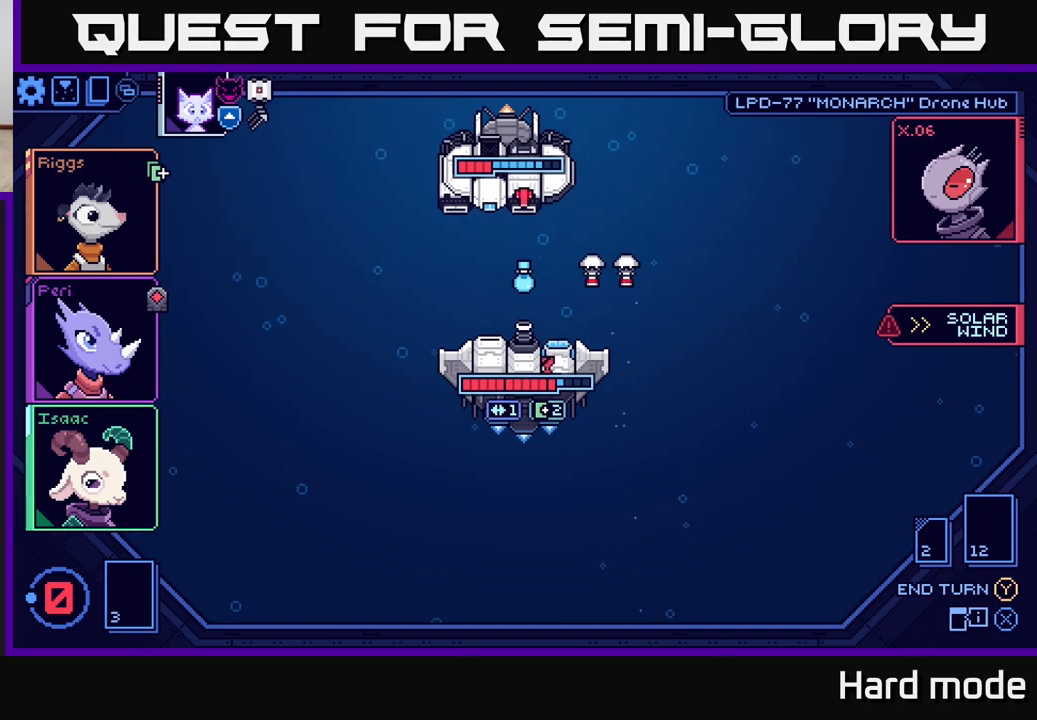
{"buttons": [], "left_stick": "center", "right_stick": "center", "events": []}
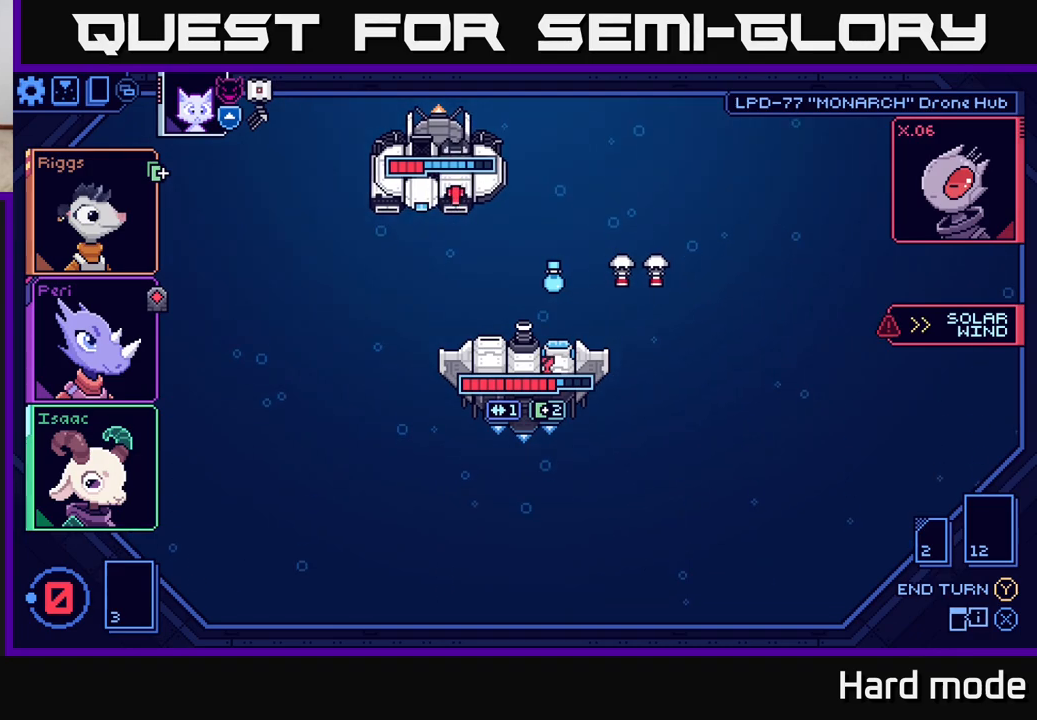
{"buttons": [], "left_stick": "center", "right_stick": "center", "events": []}
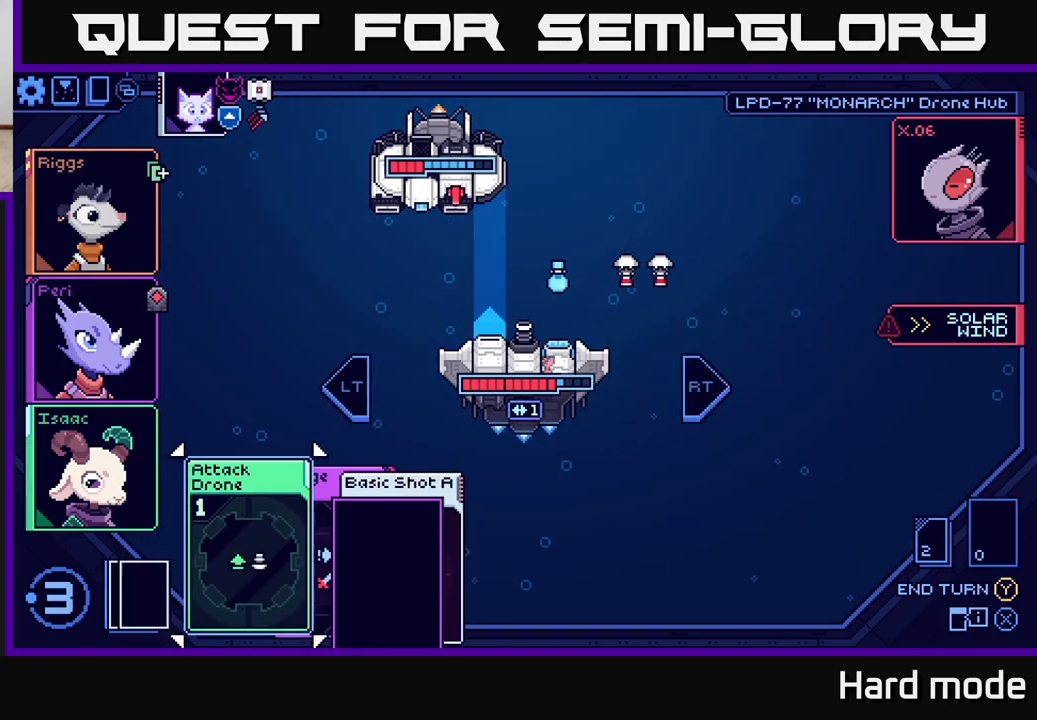
{"buttons": [], "left_stick": "center", "right_stick": "center", "events": []}
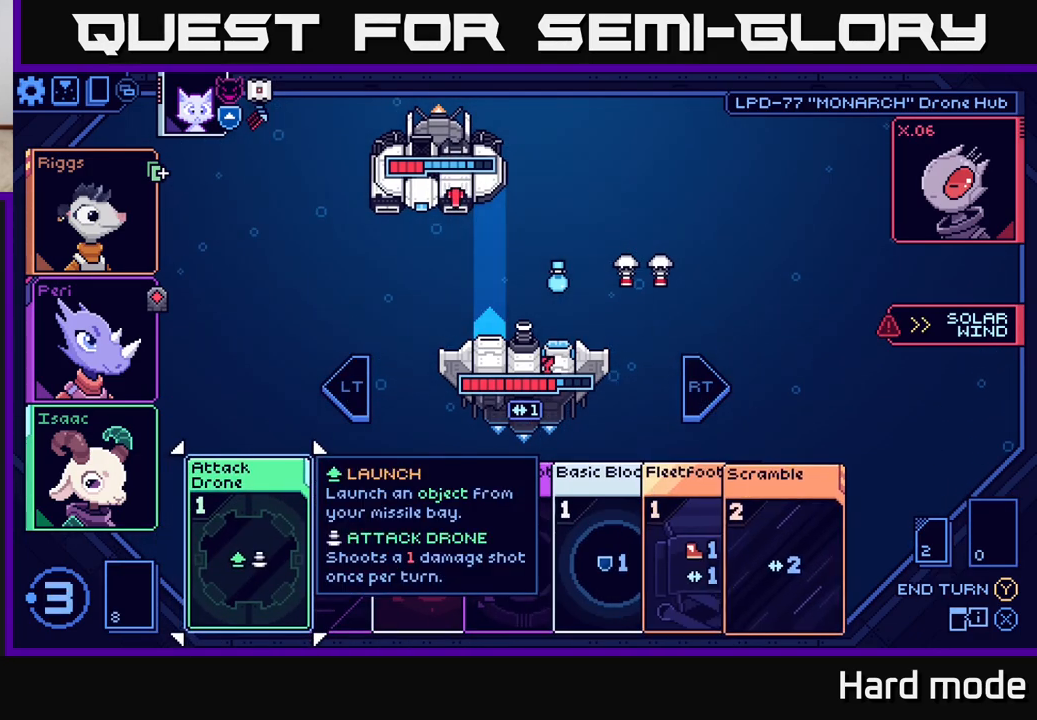
{"buttons": [], "left_stick": "center", "right_stick": "center", "events": []}
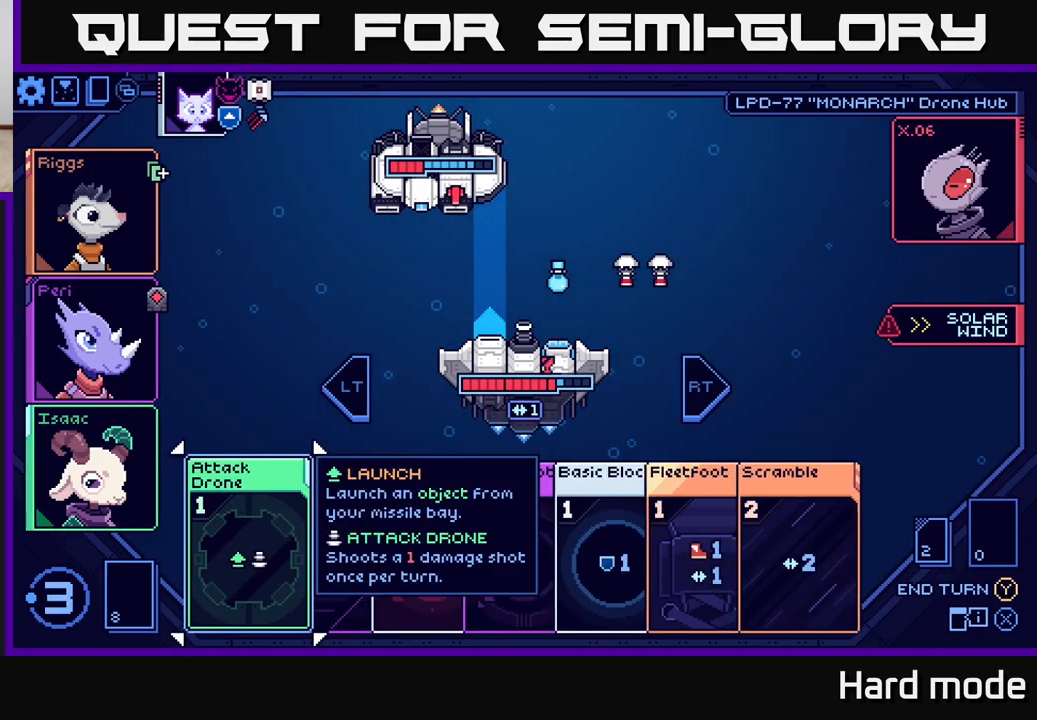
{"buttons": [], "left_stick": "center", "right_stick": "center", "events": [[250, "left_stick", "left"], [417, "left_stick", "center"]]}
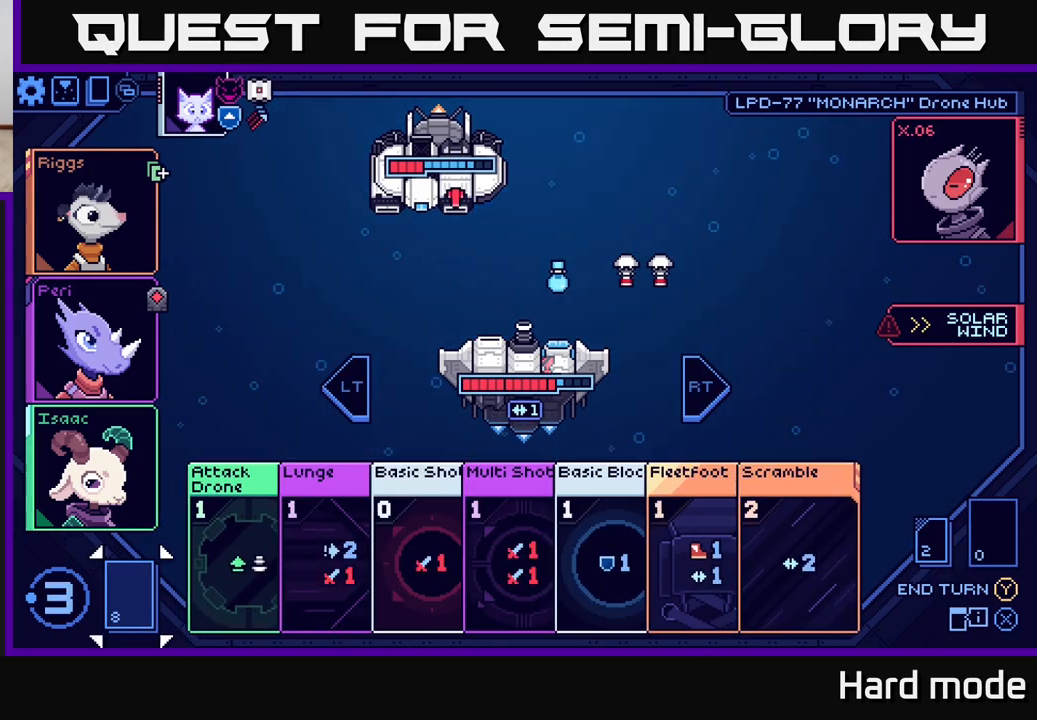
{"buttons": [], "left_stick": "right", "right_stick": "center", "events": [[167, "left_stick", "right"], [333, "left_stick", "center"], [467, "left_stick", "right"]]}
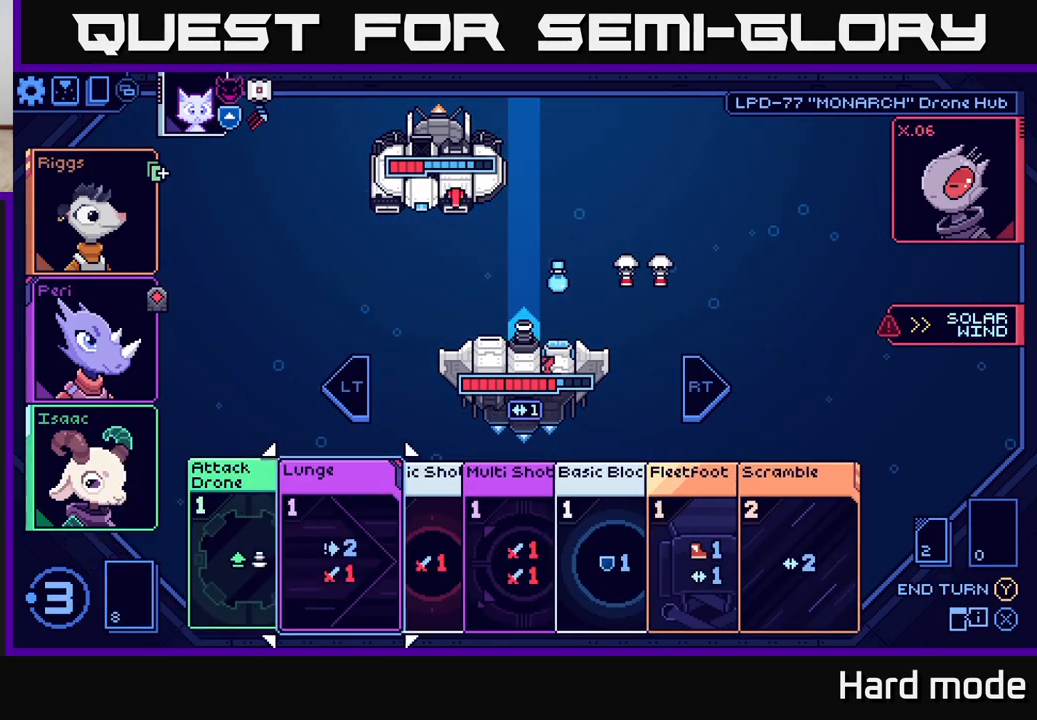
{"buttons": [], "left_stick": "left", "right_stick": "center", "events": [[117, "left_stick", "center"], [400, "left_stick", "left"]]}
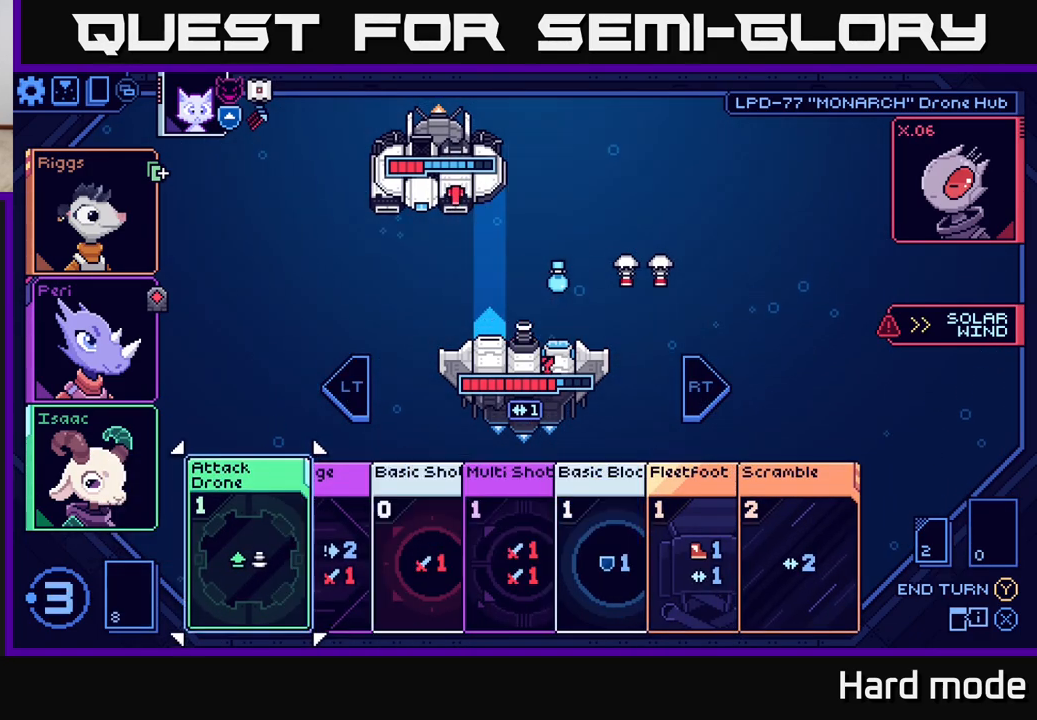
{"buttons": [], "left_stick": "center", "right_stick": "center", "events": [[67, "left_stick", "center"]]}
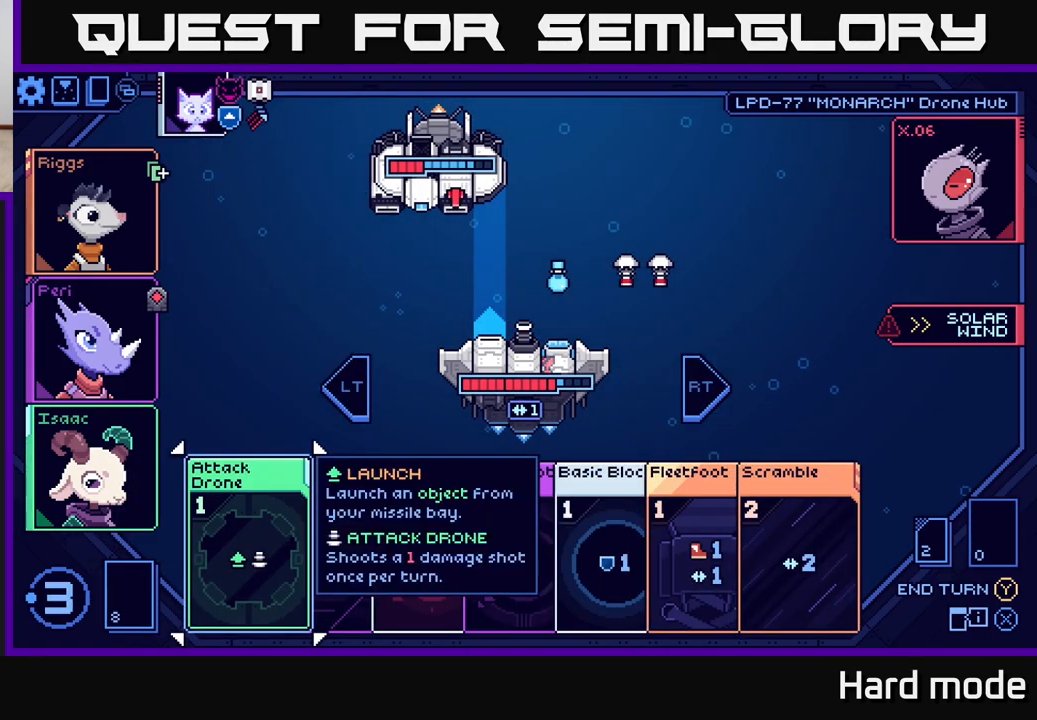
{"buttons": [], "left_stick": "right", "right_stick": "center", "events": [[350, "left_stick", "right"]]}
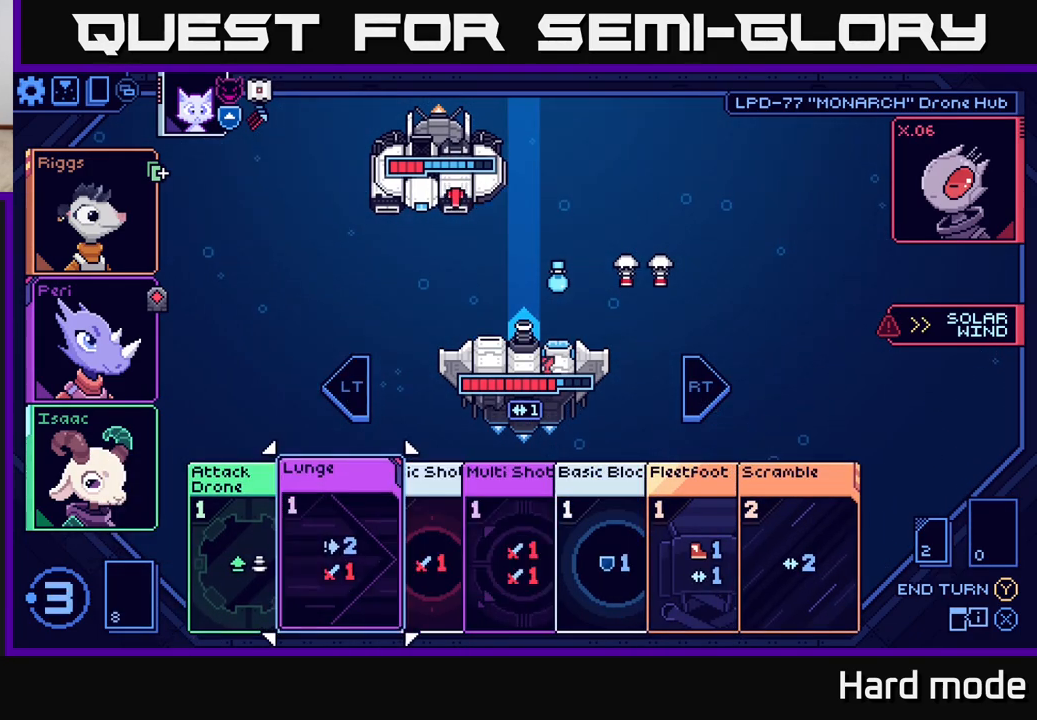
{"buttons": [], "left_stick": "center", "right_stick": "center", "events": [[17, "left_stick", "center"], [150, "left_stick", "right"], [317, "left_stick", "center"]]}
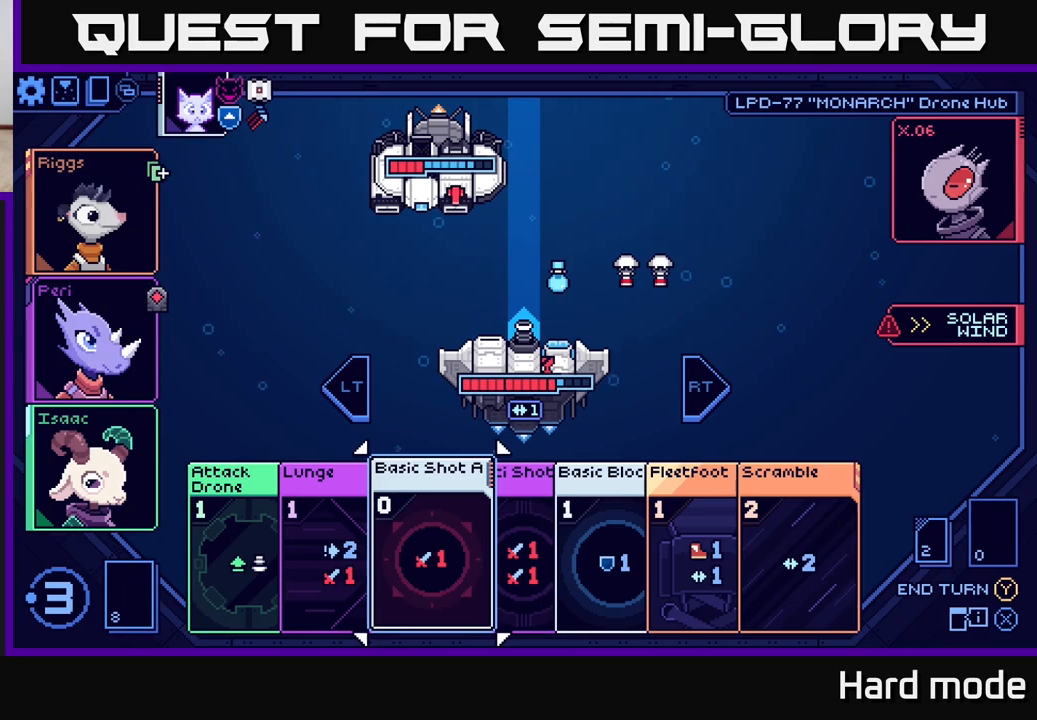
{"buttons": [], "left_stick": "center", "right_stick": "center", "events": []}
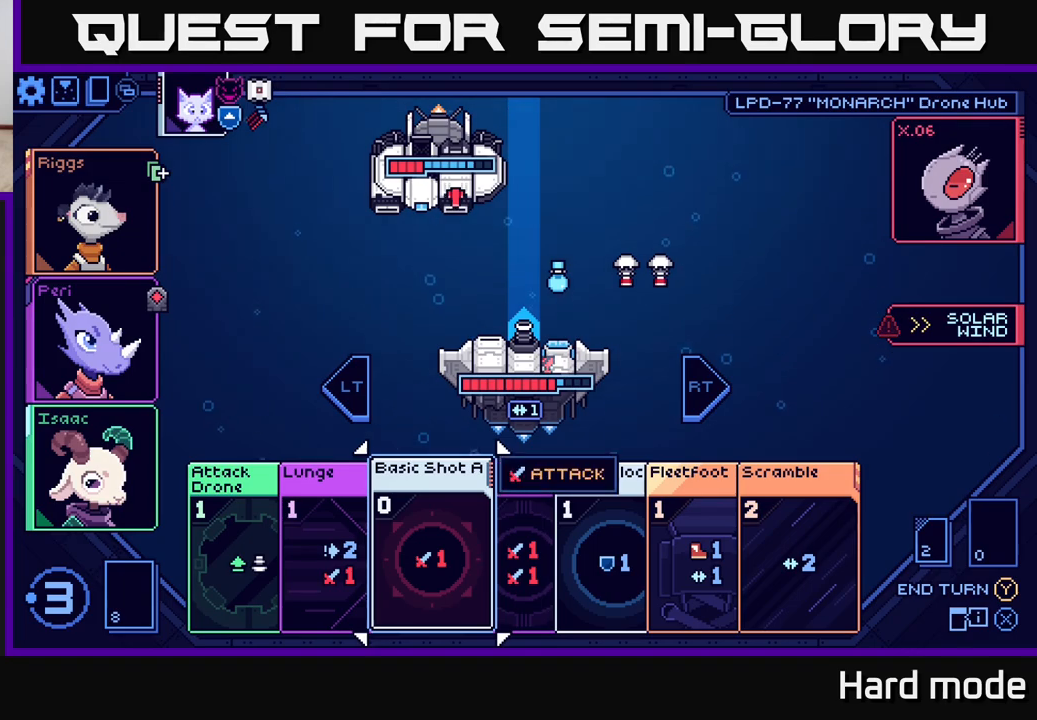
{"buttons": [], "left_stick": "center", "right_stick": "center", "events": []}
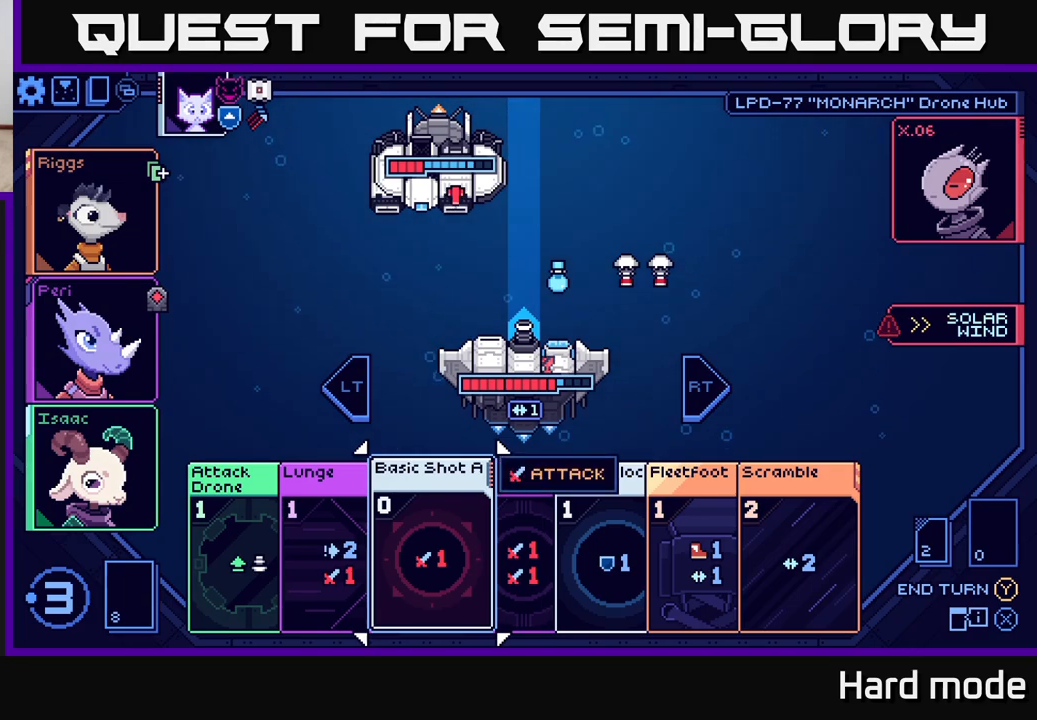
{"buttons": [], "left_stick": "center", "right_stick": "center", "events": []}
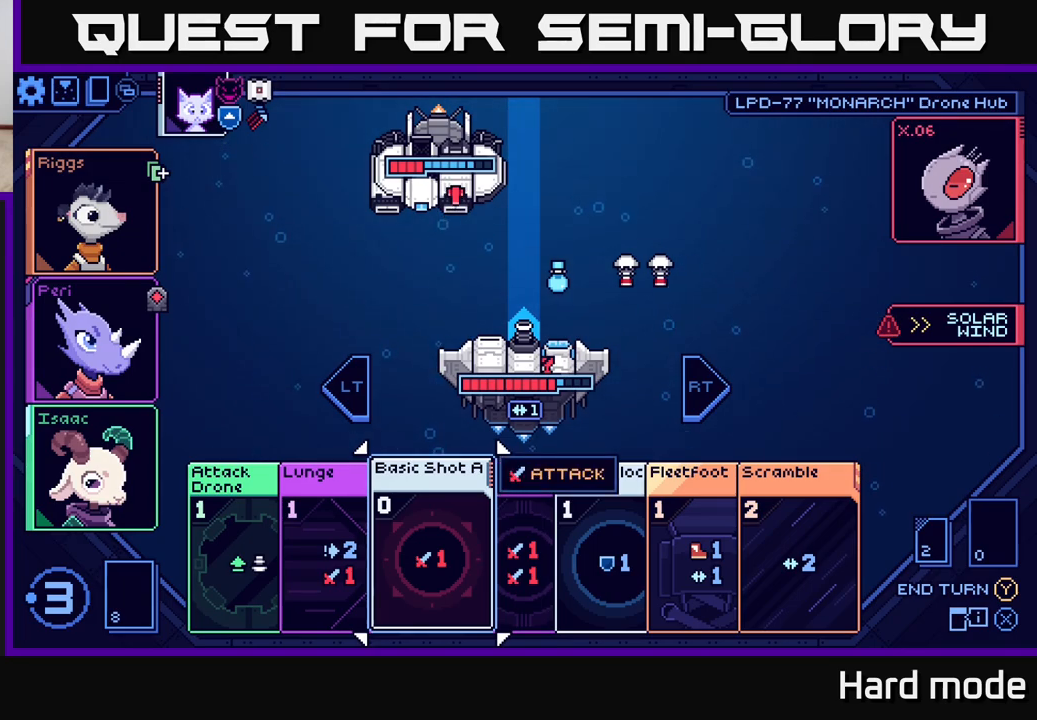
{"buttons": [], "left_stick": "center", "right_stick": "center", "events": [[33, "left_stick", "right"], [200, "left_stick", "center"]]}
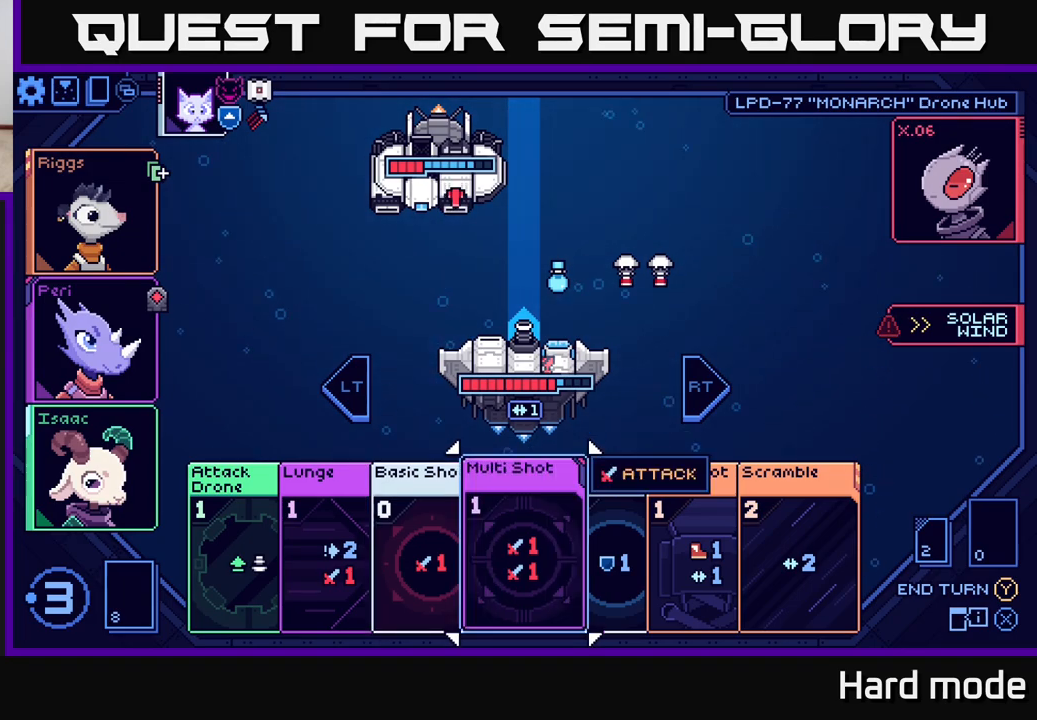
{"buttons": [], "left_stick": "center", "right_stick": "center", "events": []}
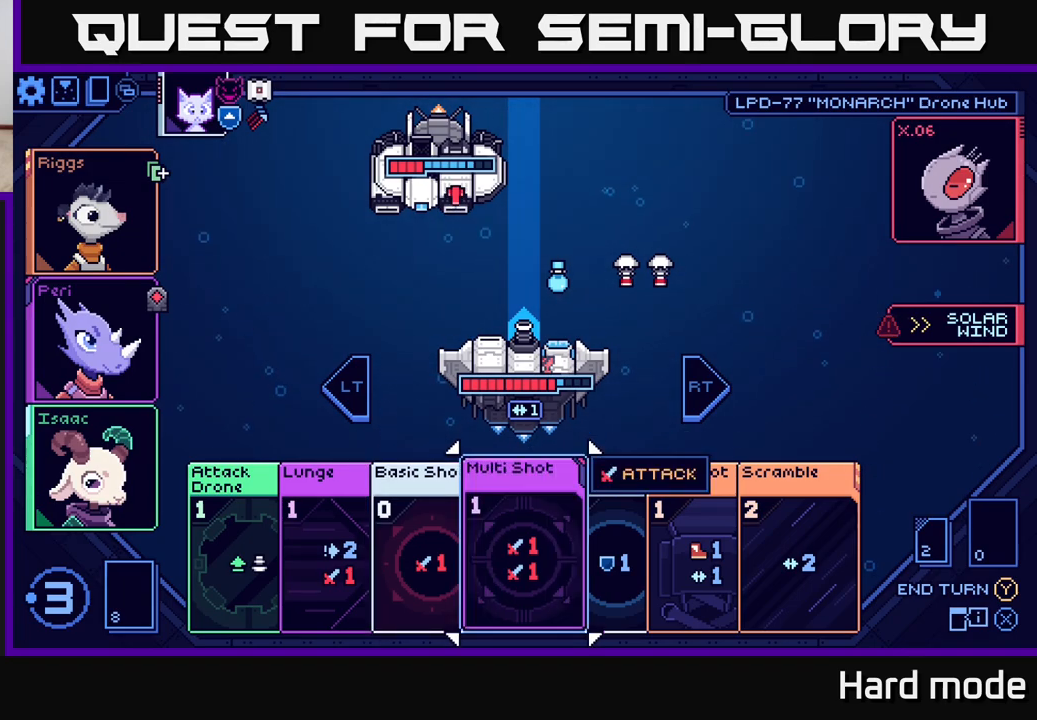
{"buttons": [], "left_stick": "center", "right_stick": "center", "events": []}
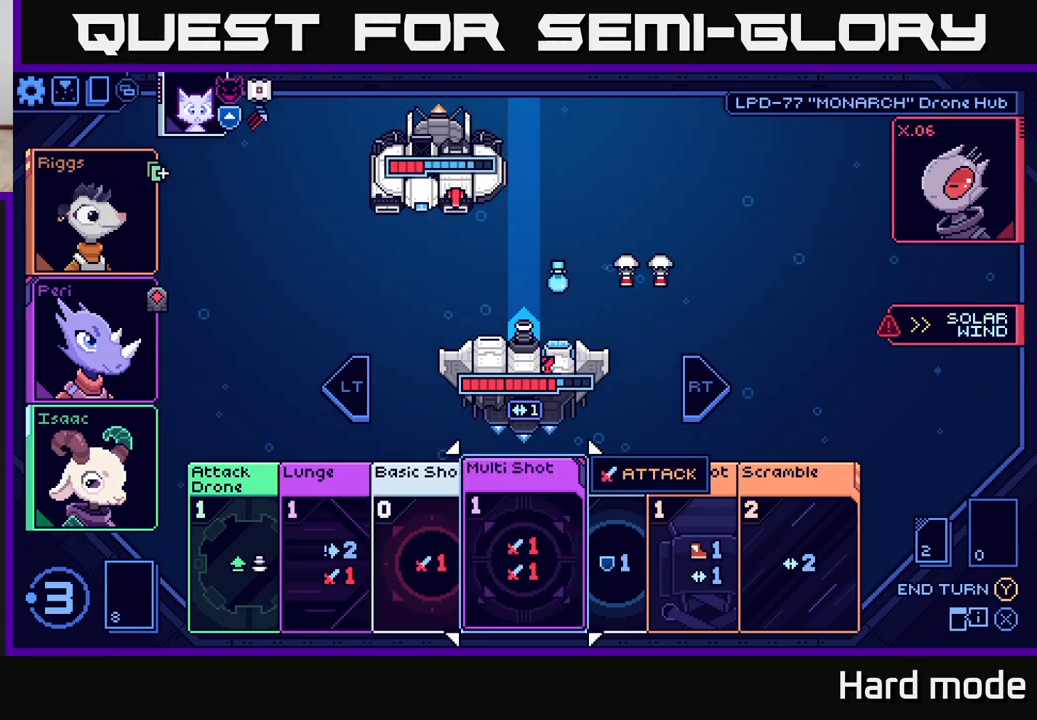
{"buttons": [], "left_stick": "center", "right_stick": "center", "events": [[217, "L2", "down"], [350, "L2", "up"]]}
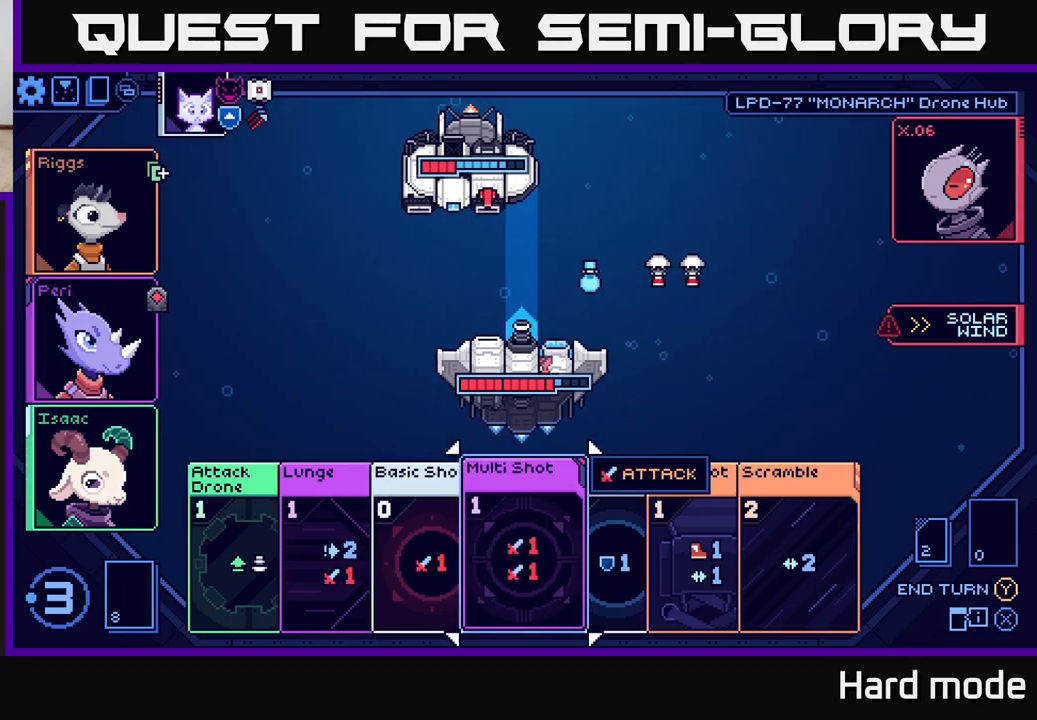
{"buttons": [], "left_stick": "right", "right_stick": "center", "events": [[317, "left_stick", "right"]]}
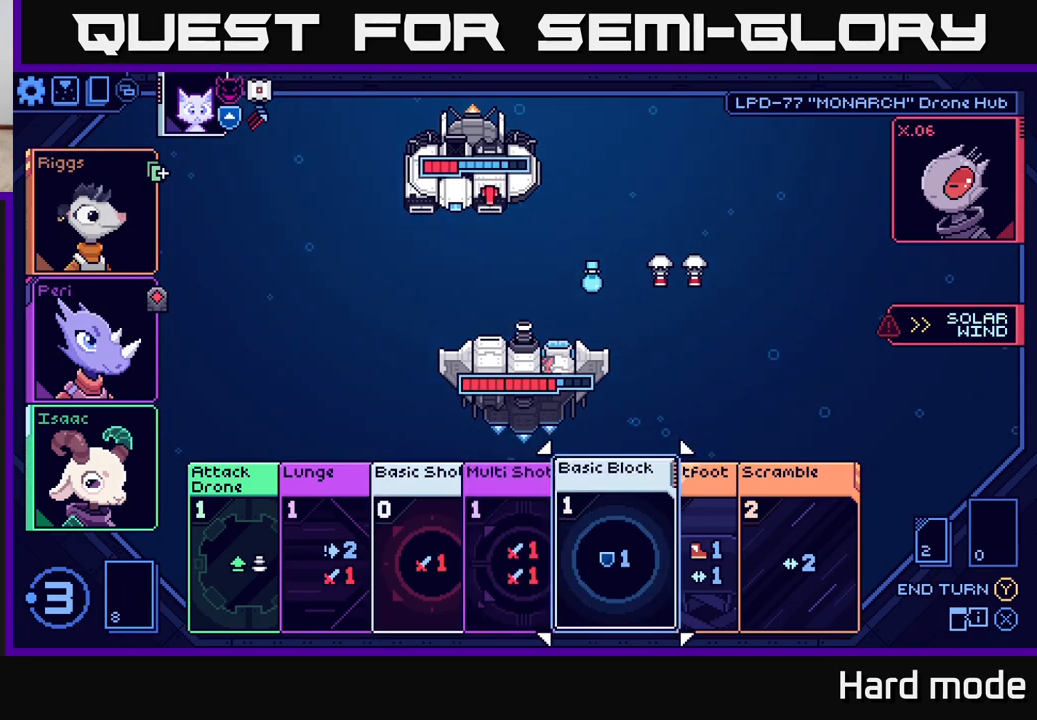
{"buttons": [], "left_stick": "center", "right_stick": "center", "events": [[17, "left_stick", "center"], [100, "left_stick", "left"], [267, "left_stick", "center"]]}
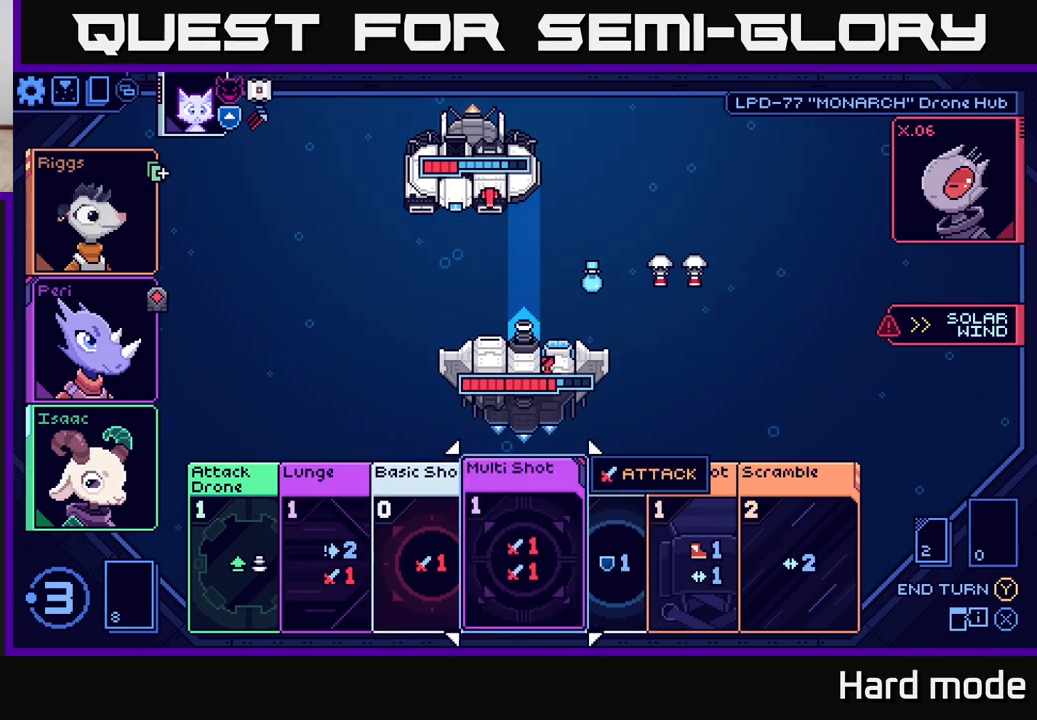
{"buttons": [], "left_stick": "center", "right_stick": "center", "events": [[117, "A", "down"], [200, "A", "up"]]}
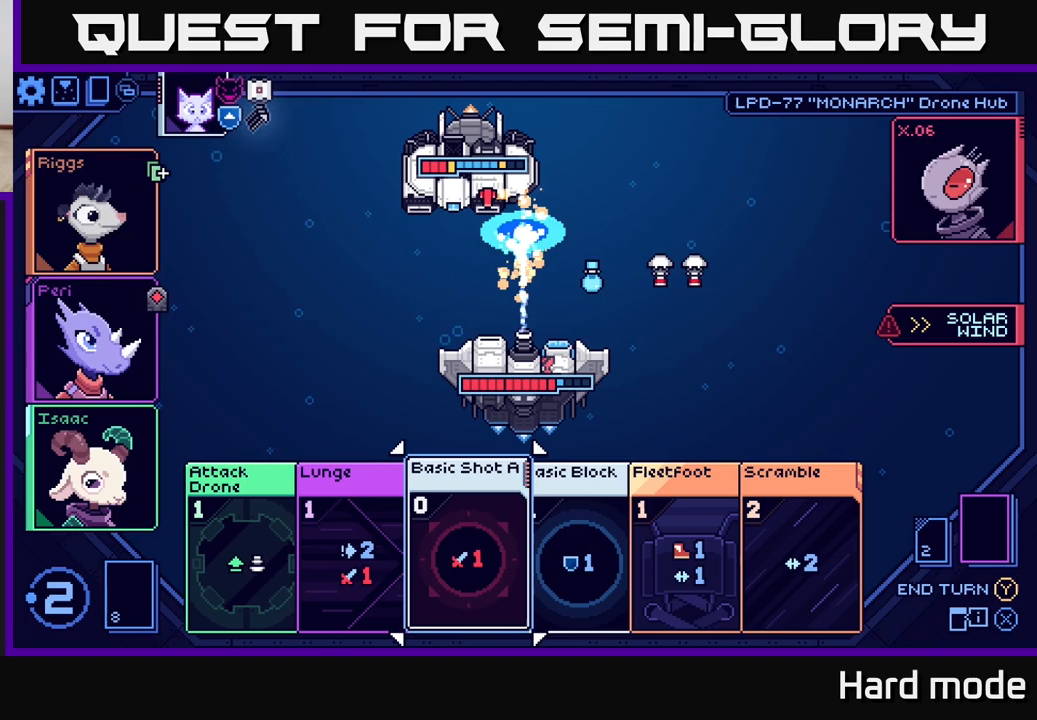
{"buttons": [], "left_stick": "center", "right_stick": "center", "events": []}
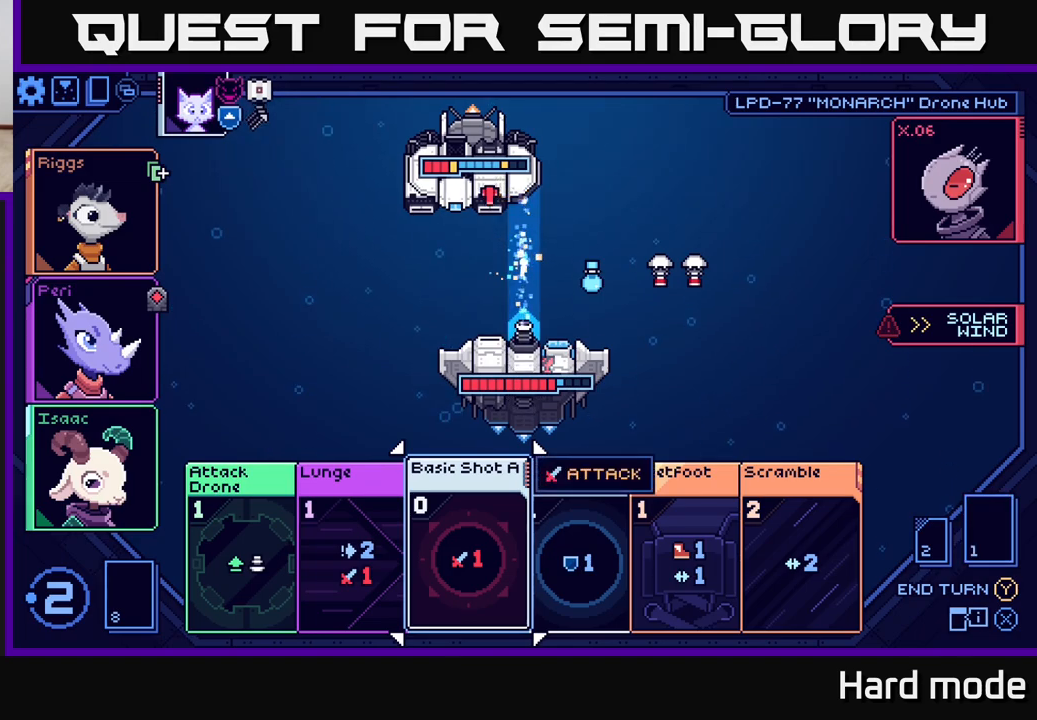
{"buttons": [], "left_stick": "center", "right_stick": "center", "events": [[50, "A", "down"], [133, "A", "up"]]}
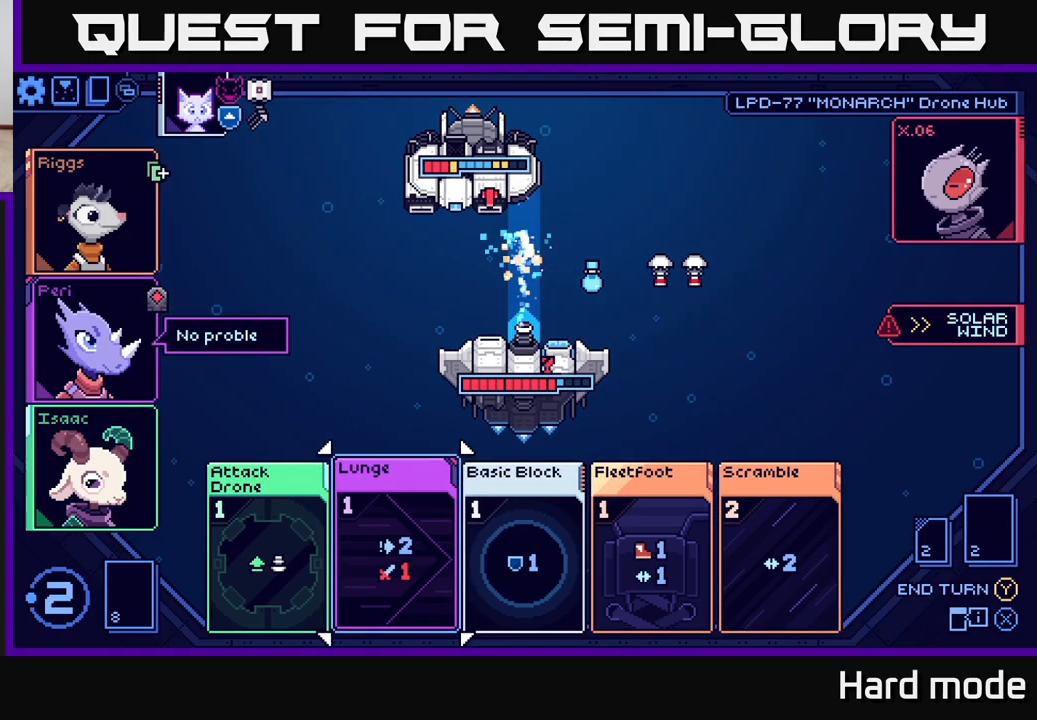
{"buttons": [], "left_stick": "right", "right_stick": "center", "events": [[483, "left_stick", "right"]]}
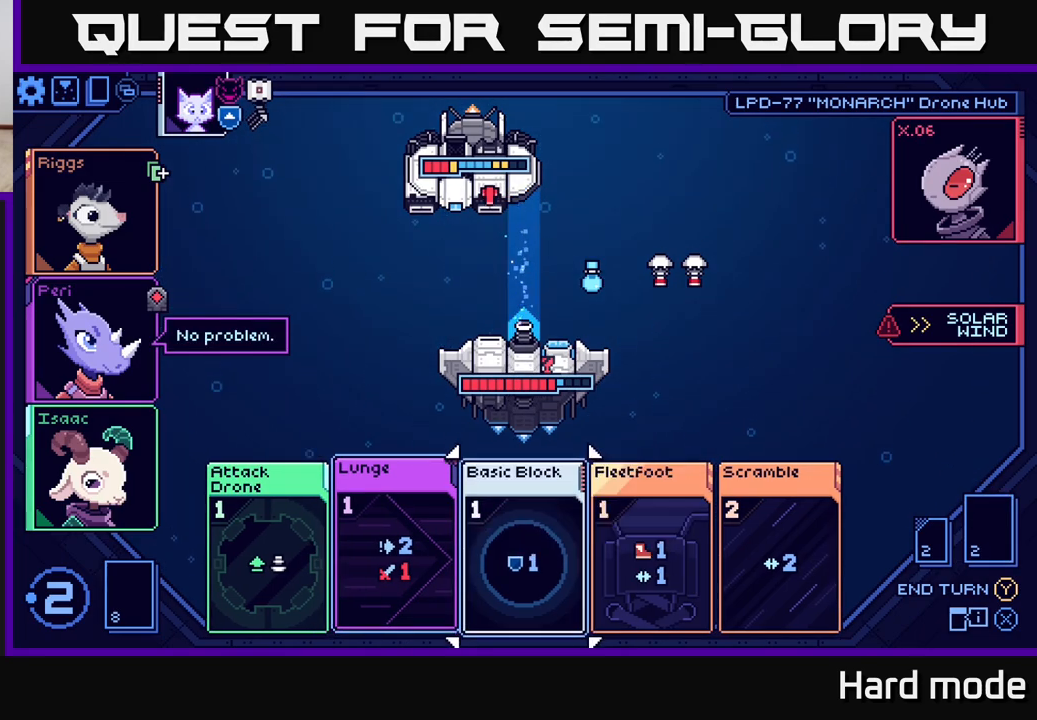
{"buttons": [], "left_stick": "left", "right_stick": "center", "events": [[133, "left_stick", "center"], [217, "left_stick", "right"], [367, "left_stick", "center"], [483, "left_stick", "left"]]}
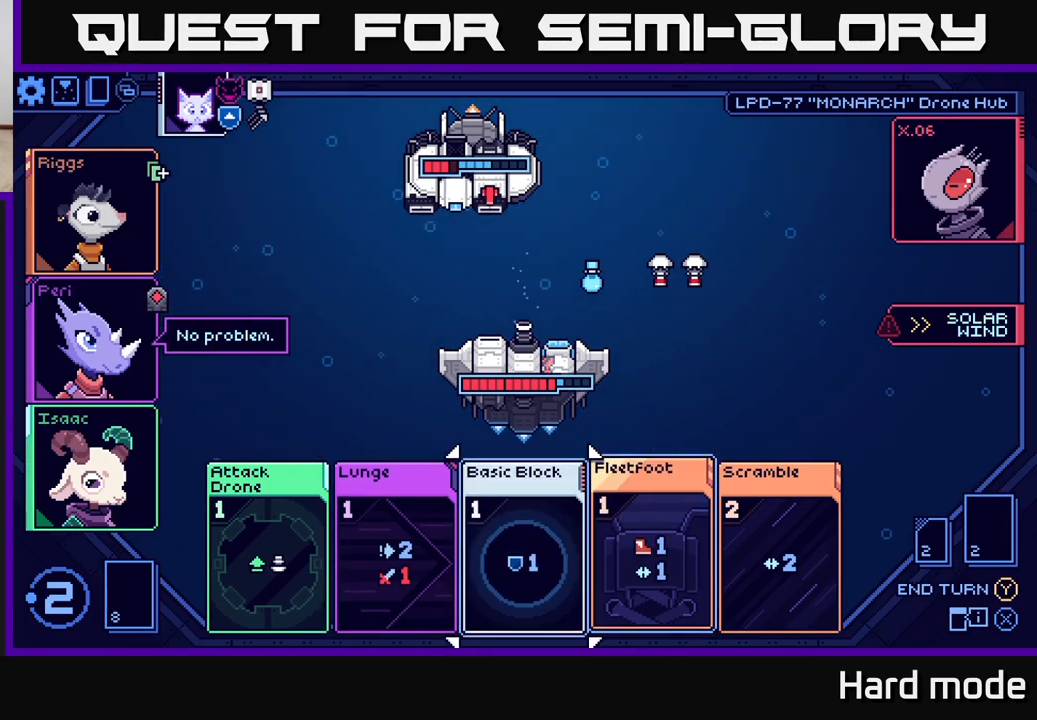
{"buttons": [], "left_stick": "center", "right_stick": "center", "events": [[117, "left_stick", "center"], [233, "left_stick", "left"], [383, "left_stick", "center"]]}